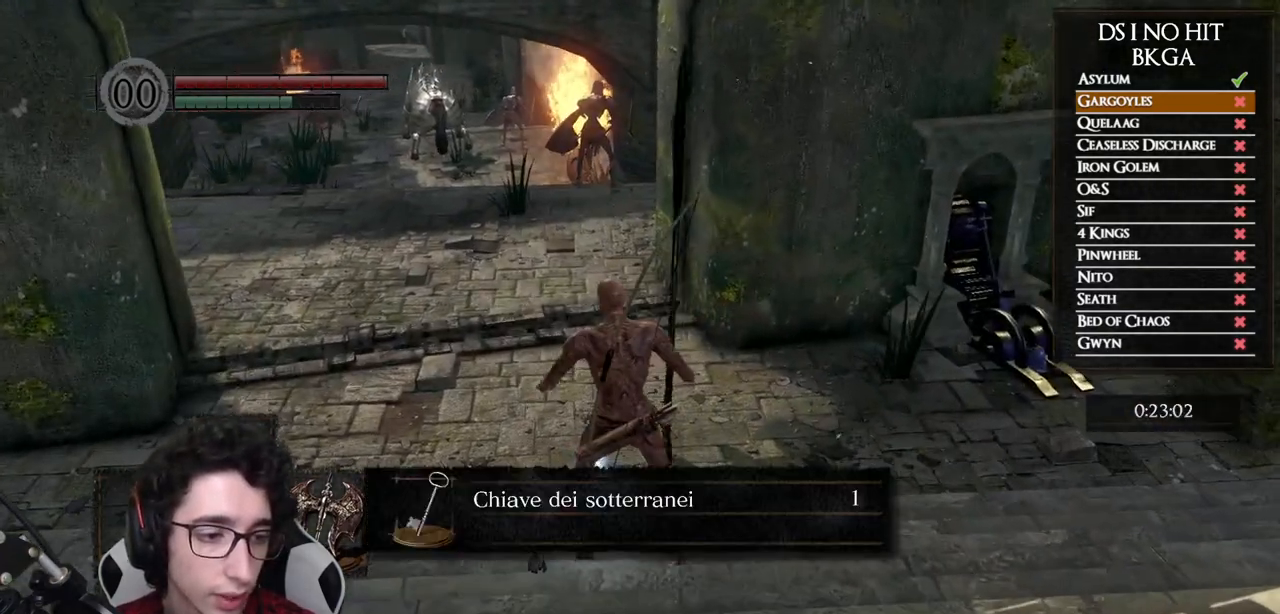
Gameplay with a controller (Xbox layout); each line is a JSON object with the inputs held at the frame after it. "events" lists button and stick changes between this image and that frame as [ms after this image, input, new state], when the widget could be followed in between.
{"buttons": ["A"], "left_stick": "up", "right_stick": "center", "events": [[33, "A", "down"], [83, "A", "up"], [183, "A", "down"], [183, "left_stick", "up"], [217, "A", "up"], [300, "A", "down"], [367, "A", "up"], [450, "A", "down"]]}
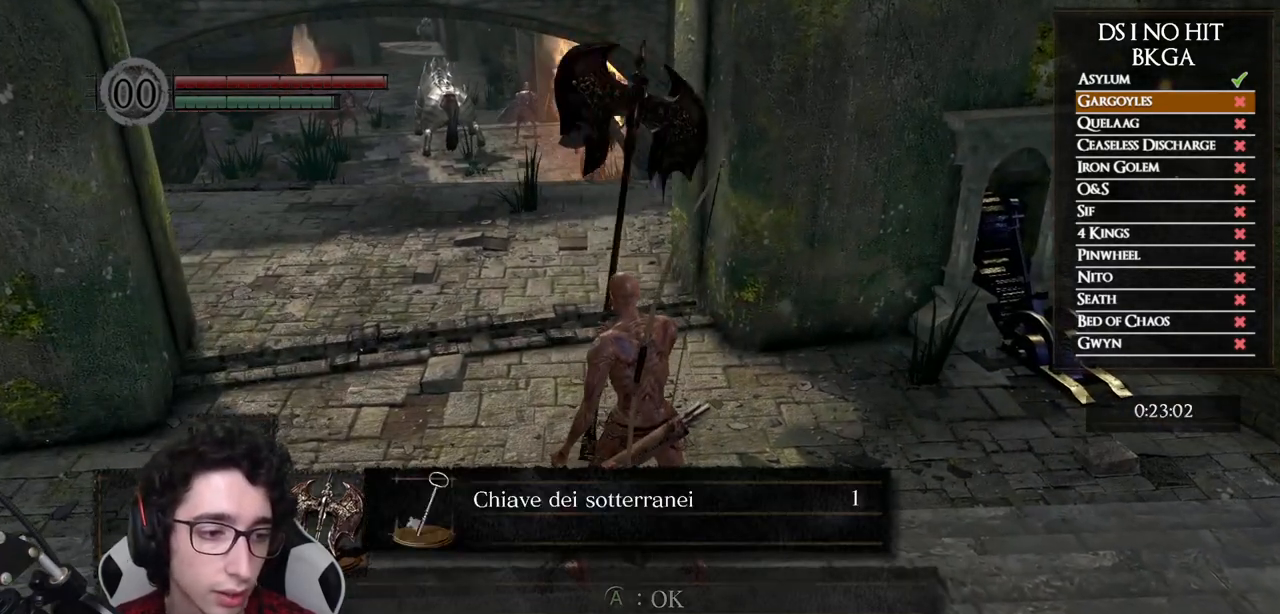
{"buttons": ["A"], "left_stick": "up", "right_stick": "center", "events": [[17, "A", "up"], [233, "right_stick", "up"], [350, "right_stick", "center"], [450, "A", "down"]]}
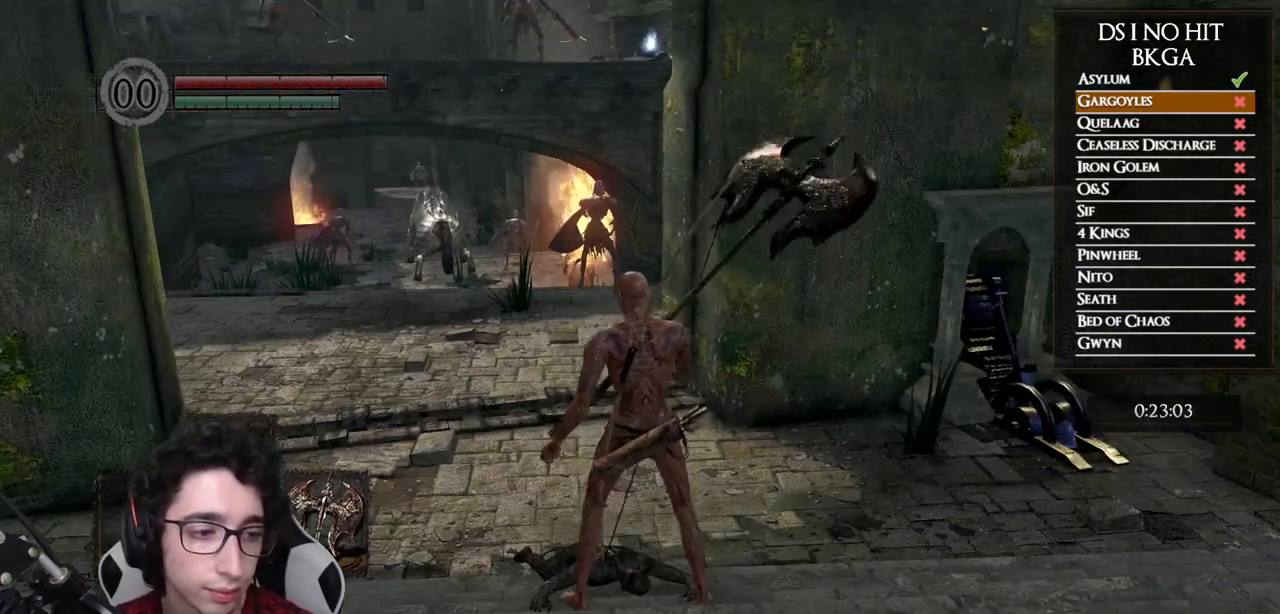
{"buttons": ["B"], "left_stick": "up", "right_stick": "center", "events": [[33, "A", "up"], [167, "right_stick", "up-left"], [283, "right_stick", "center"], [383, "B", "down"]]}
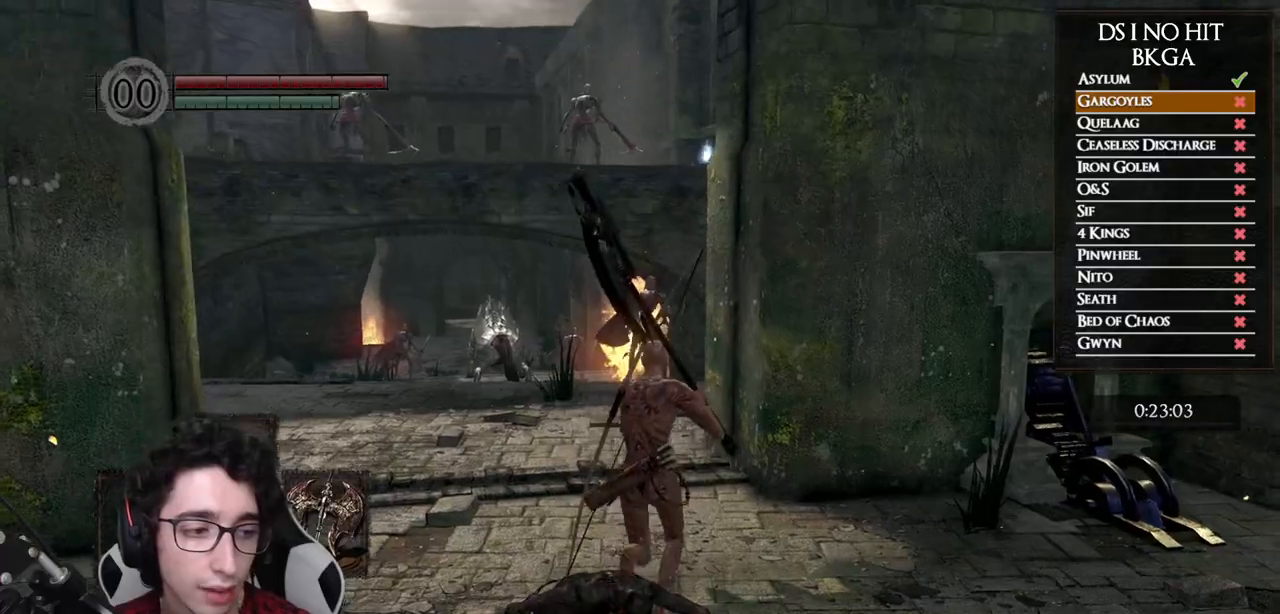
{"buttons": ["B"], "left_stick": "up", "right_stick": "center", "events": []}
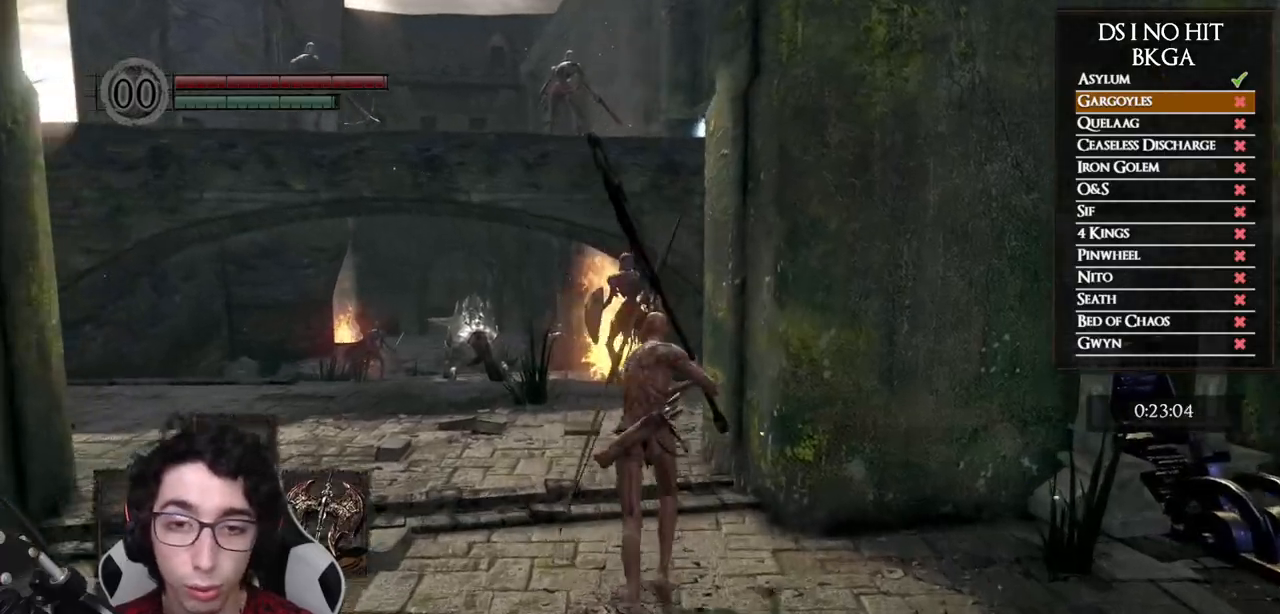
{"buttons": ["B"], "left_stick": "up", "right_stick": "center", "events": []}
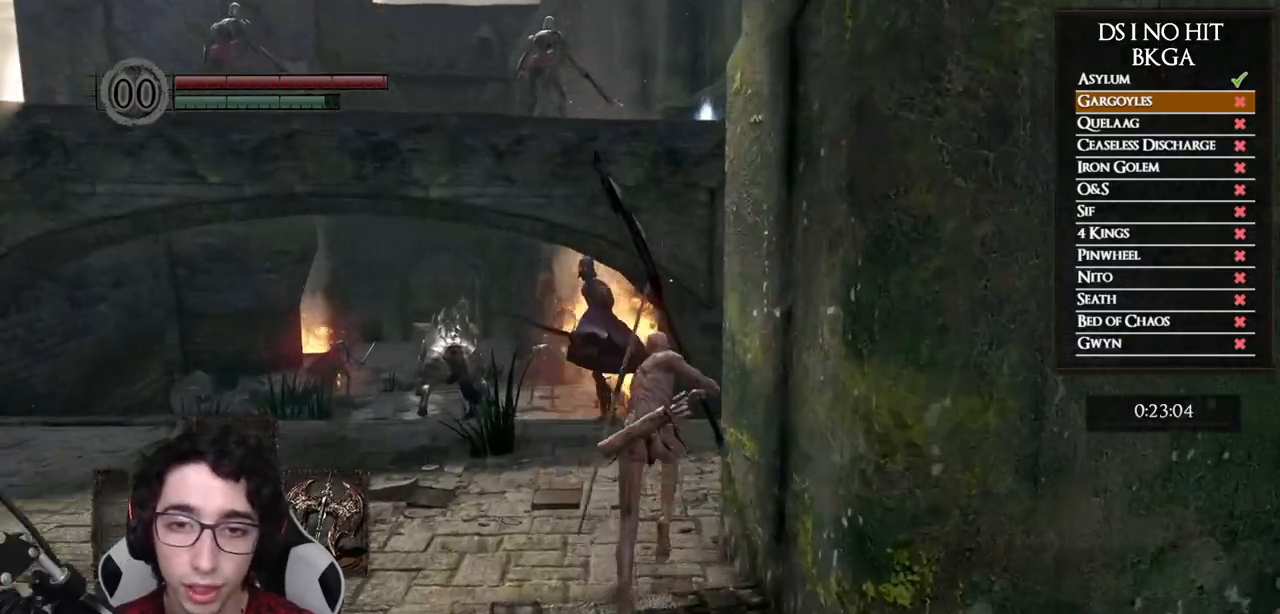
{"buttons": ["B"], "left_stick": "up", "right_stick": "center", "events": []}
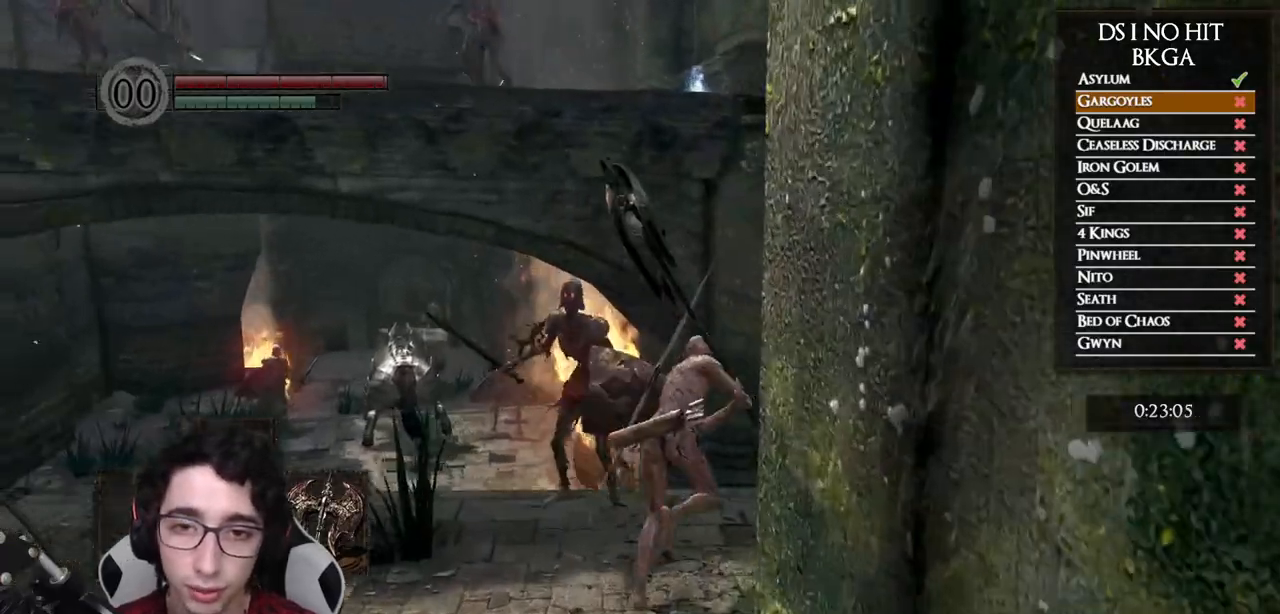
{"buttons": ["B"], "left_stick": "up-left", "right_stick": "center", "events": [[467, "left_stick", "up-left"]]}
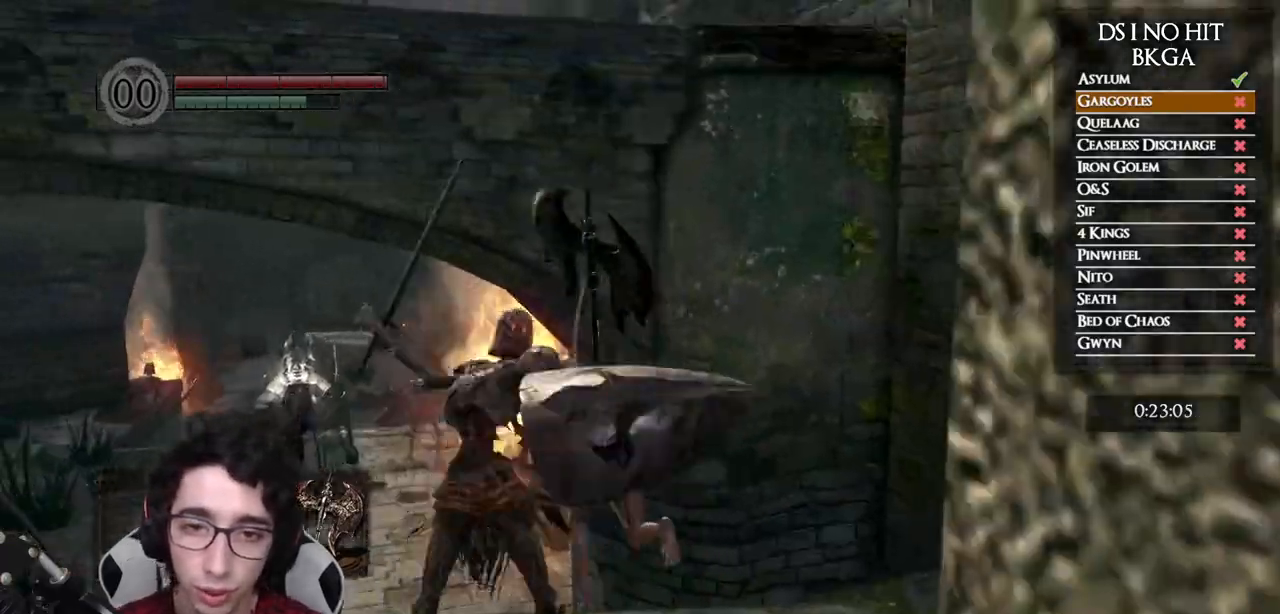
{"buttons": ["B"], "left_stick": "up-left", "right_stick": "center", "events": []}
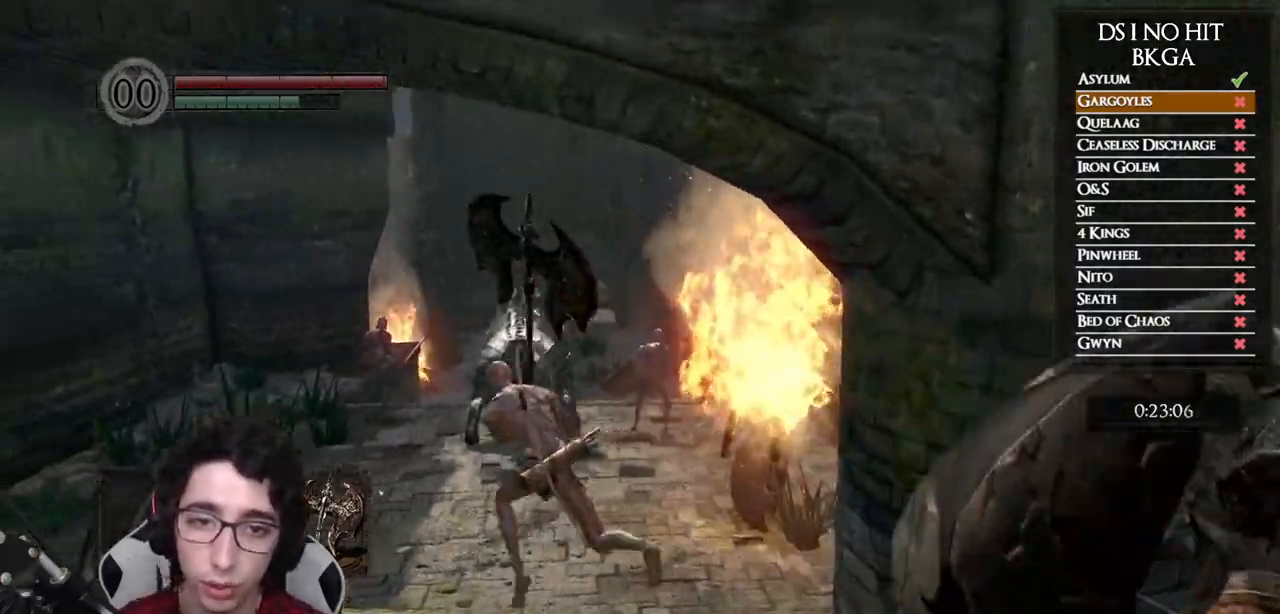
{"buttons": ["B"], "left_stick": "up", "right_stick": "center", "events": [[400, "left_stick", "up"]]}
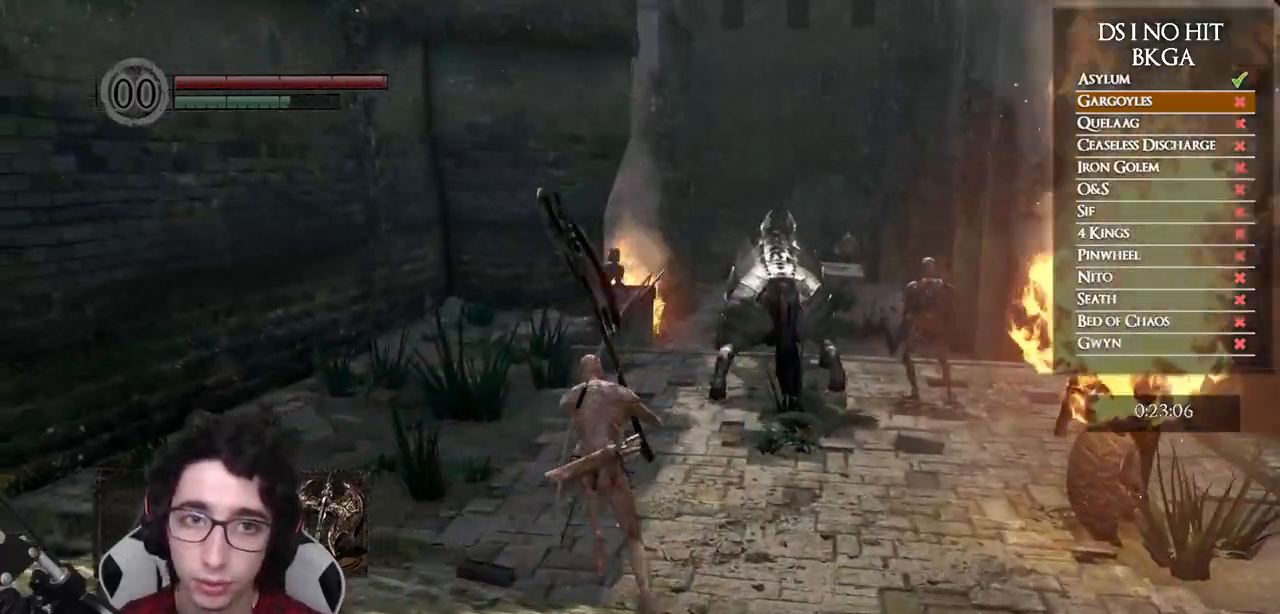
{"buttons": ["B"], "left_stick": "up", "right_stick": "center", "events": []}
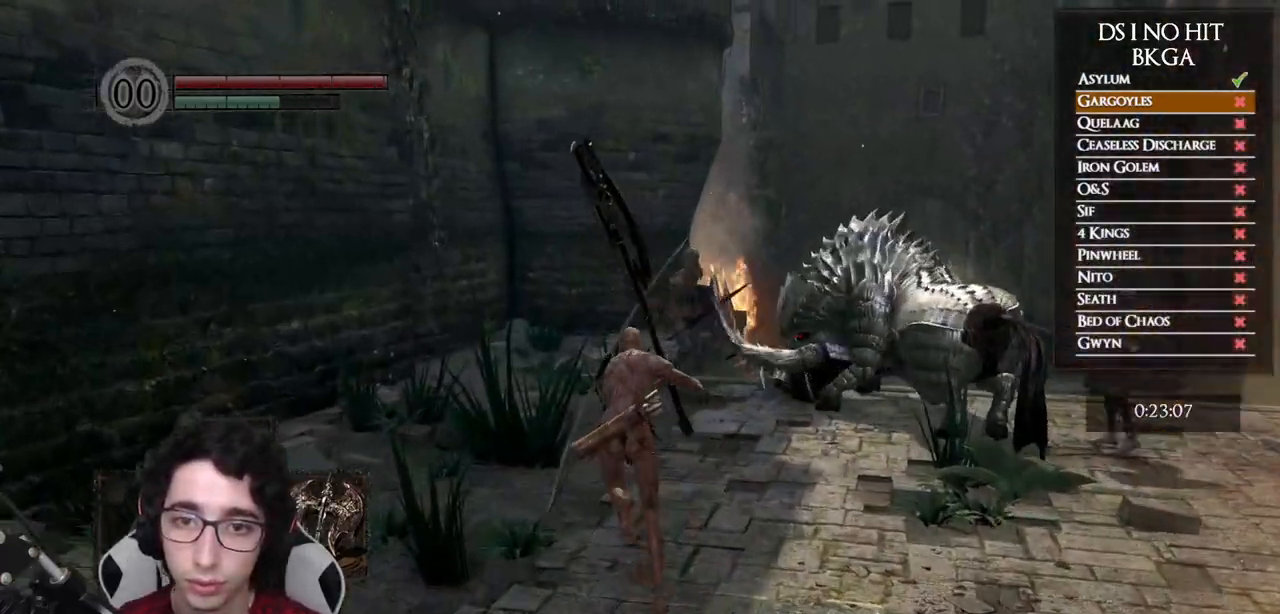
{"buttons": ["B"], "left_stick": "up", "right_stick": "center", "events": [[250, "right_stick", "down-right"], [400, "right_stick", "center"]]}
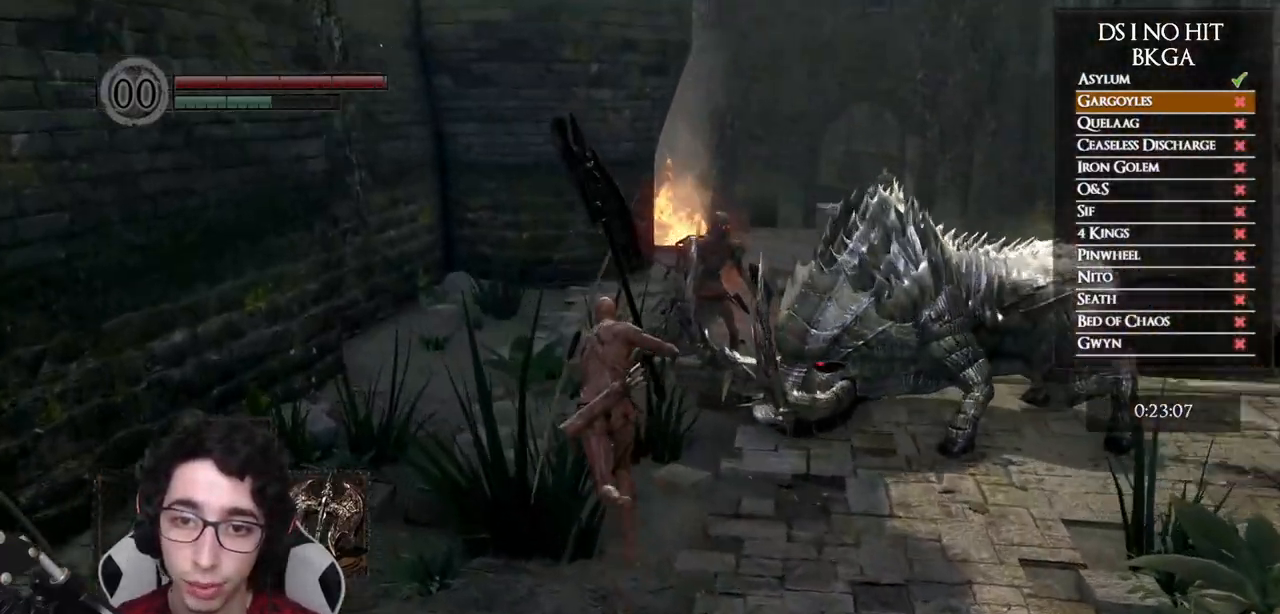
{"buttons": ["B"], "left_stick": "up", "right_stick": "down-right", "events": [[350, "right_stick", "down-right"]]}
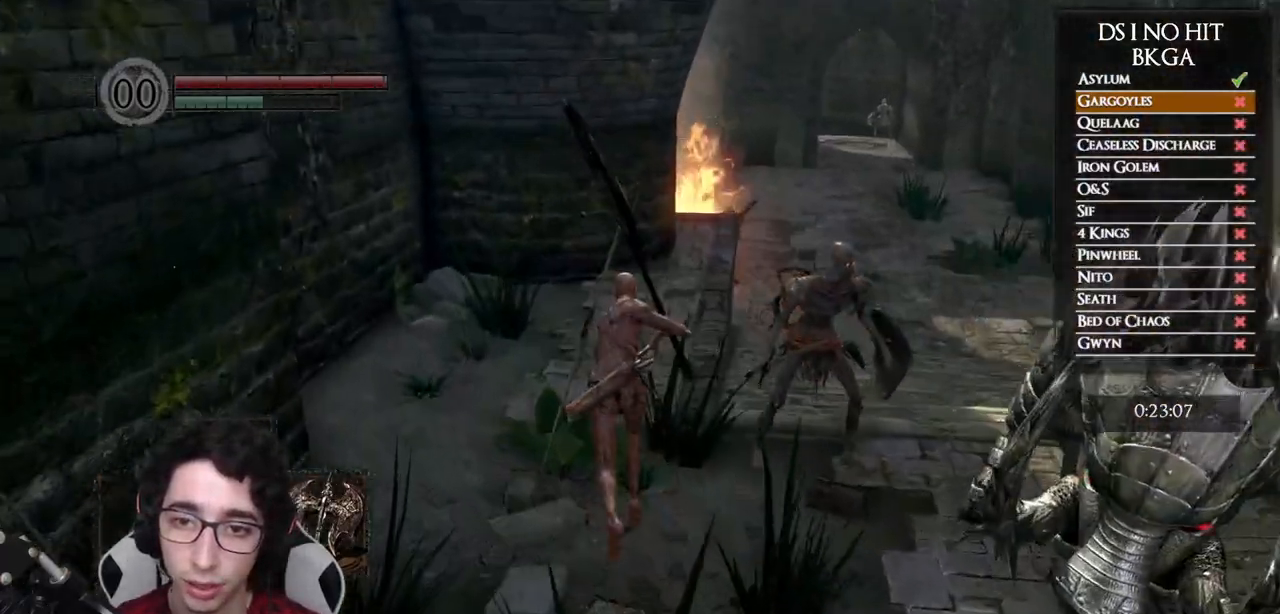
{"buttons": ["B"], "left_stick": "up", "right_stick": "center", "events": [[17, "right_stick", "center"], [300, "right_stick", "down-right"], [417, "right_stick", "center"]]}
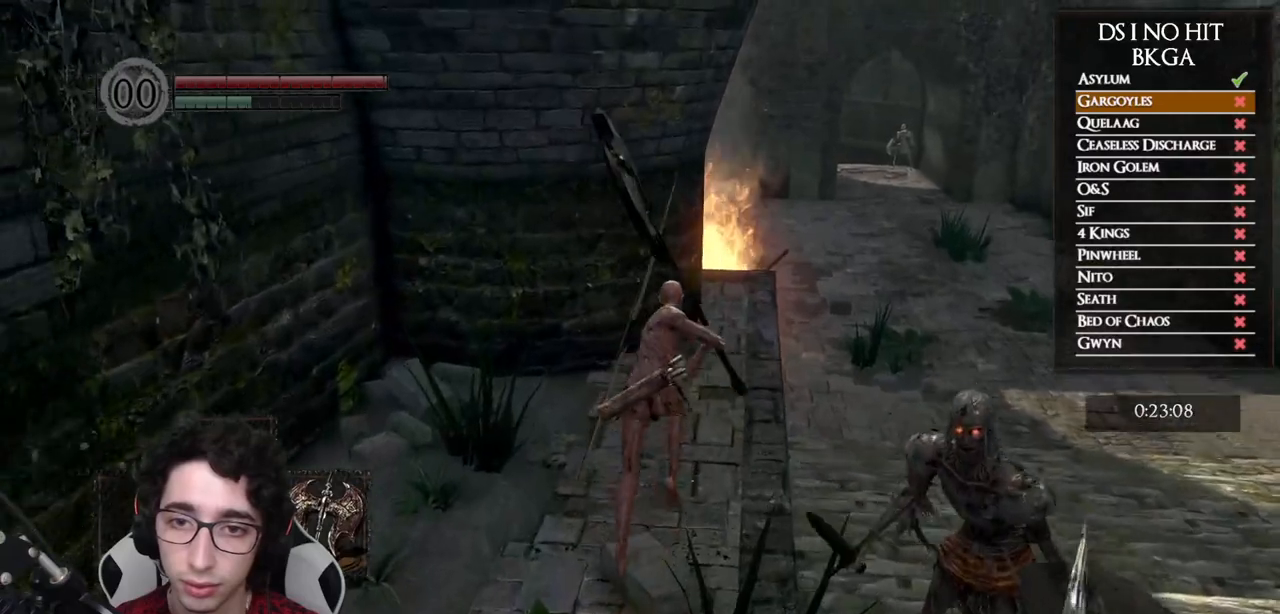
{"buttons": ["B"], "left_stick": "up", "right_stick": "center", "events": []}
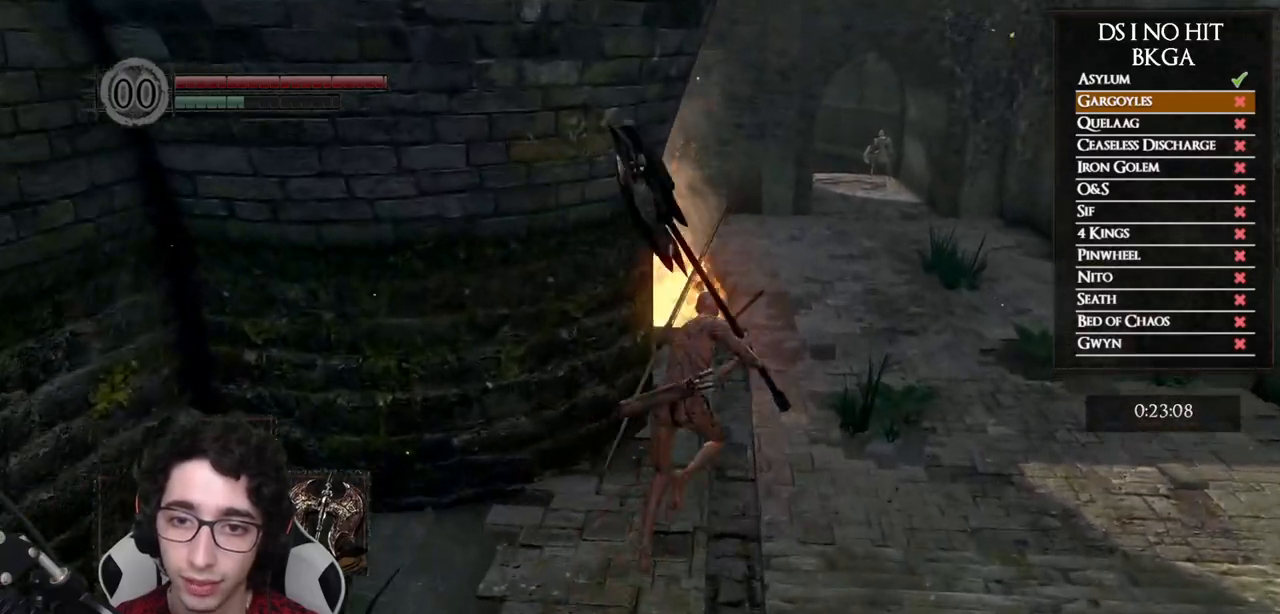
{"buttons": [], "left_stick": "up", "right_stick": "center", "events": [[483, "B", "up"]]}
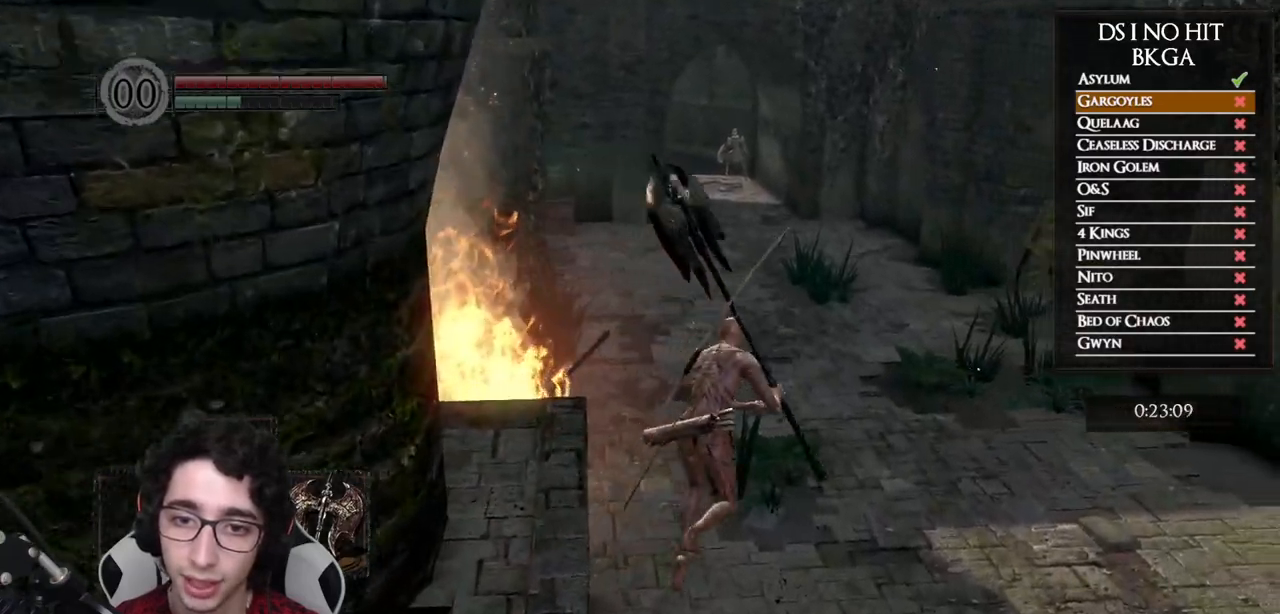
{"buttons": ["B"], "left_stick": "up", "right_stick": "center", "events": [[133, "right_stick", "up"], [267, "right_stick", "center"], [333, "B", "down"]]}
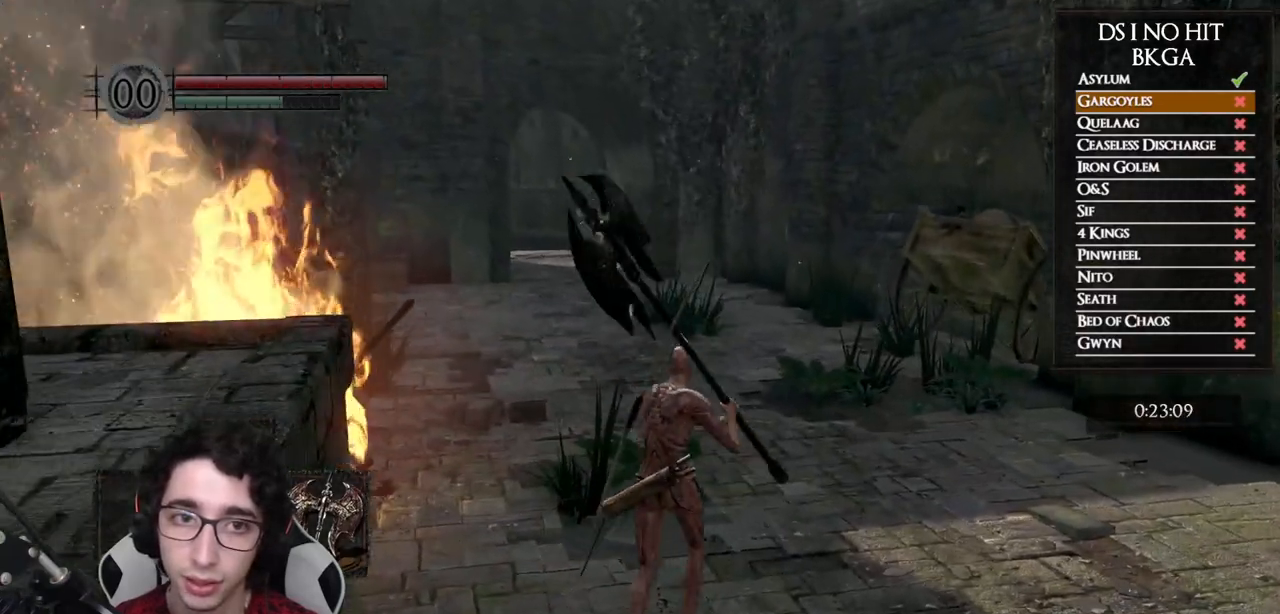
{"buttons": ["B"], "left_stick": "up", "right_stick": "center", "events": []}
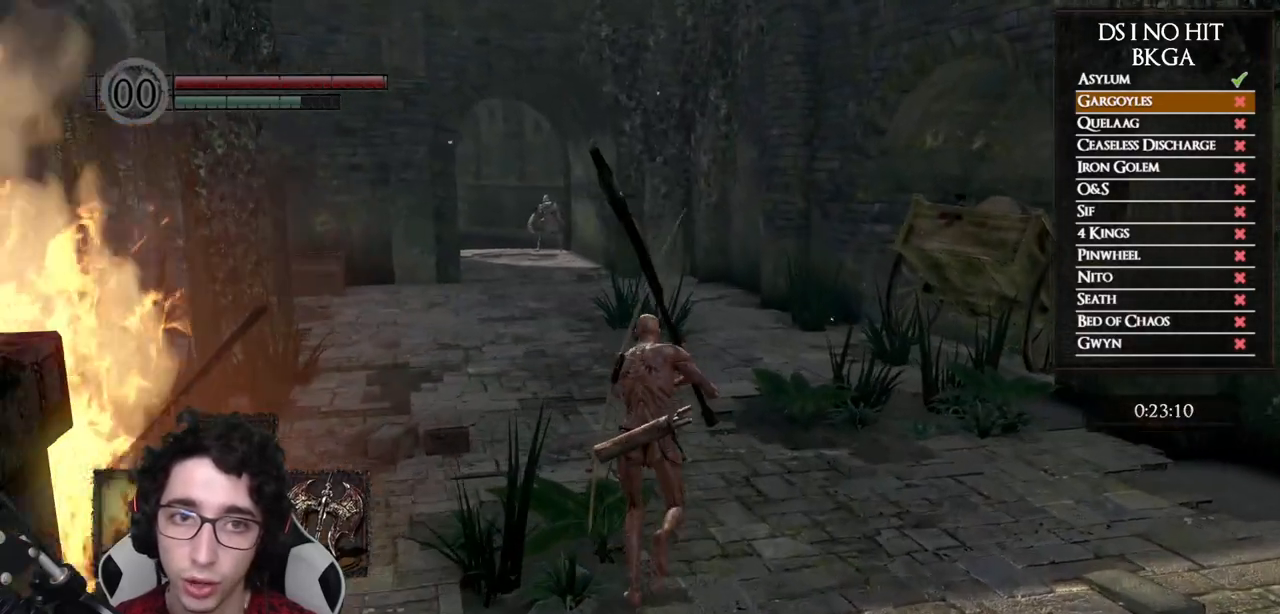
{"buttons": ["B"], "left_stick": "up", "right_stick": "center", "events": []}
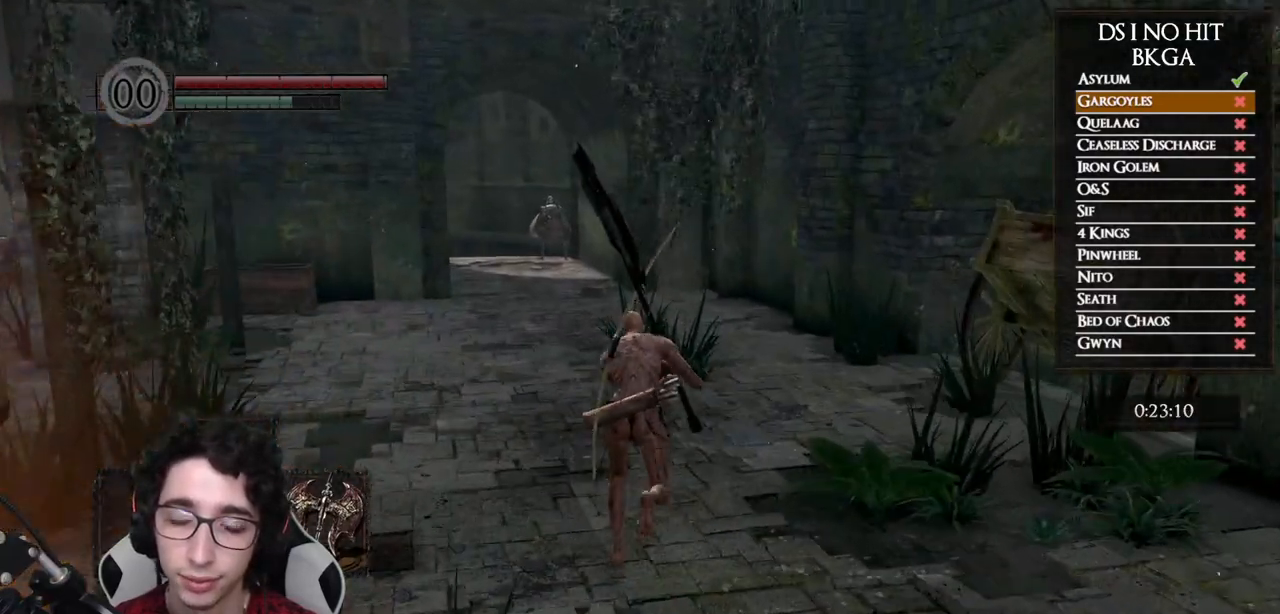
{"buttons": ["B"], "left_stick": "up", "right_stick": "center", "events": []}
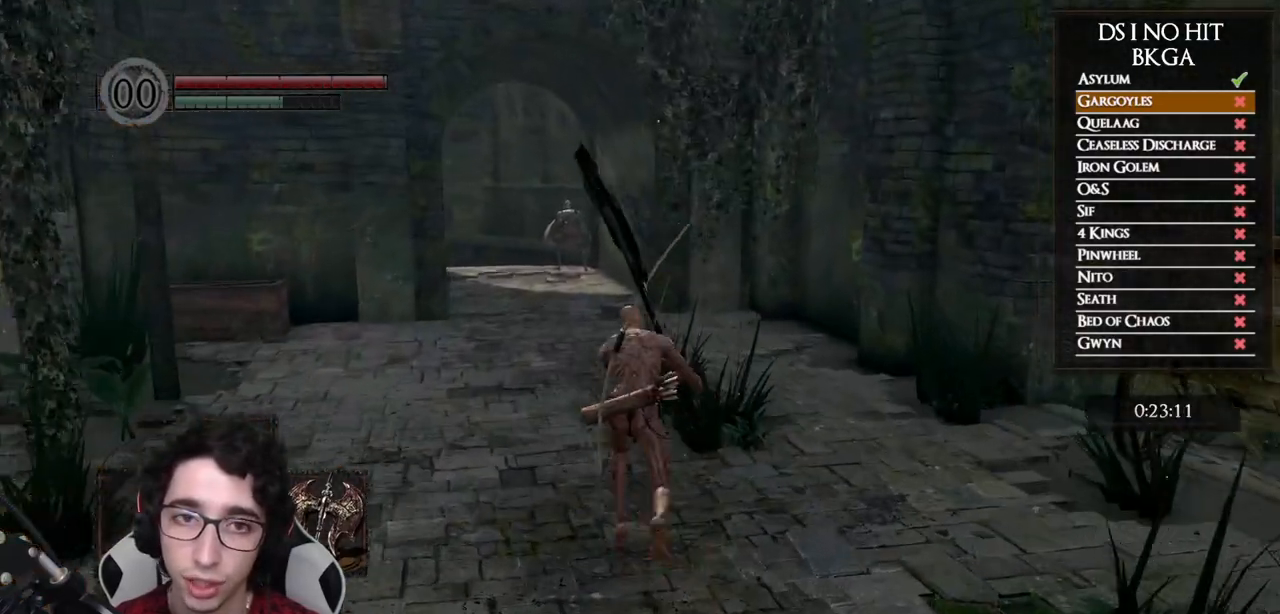
{"buttons": ["B"], "left_stick": "up", "right_stick": "center", "events": []}
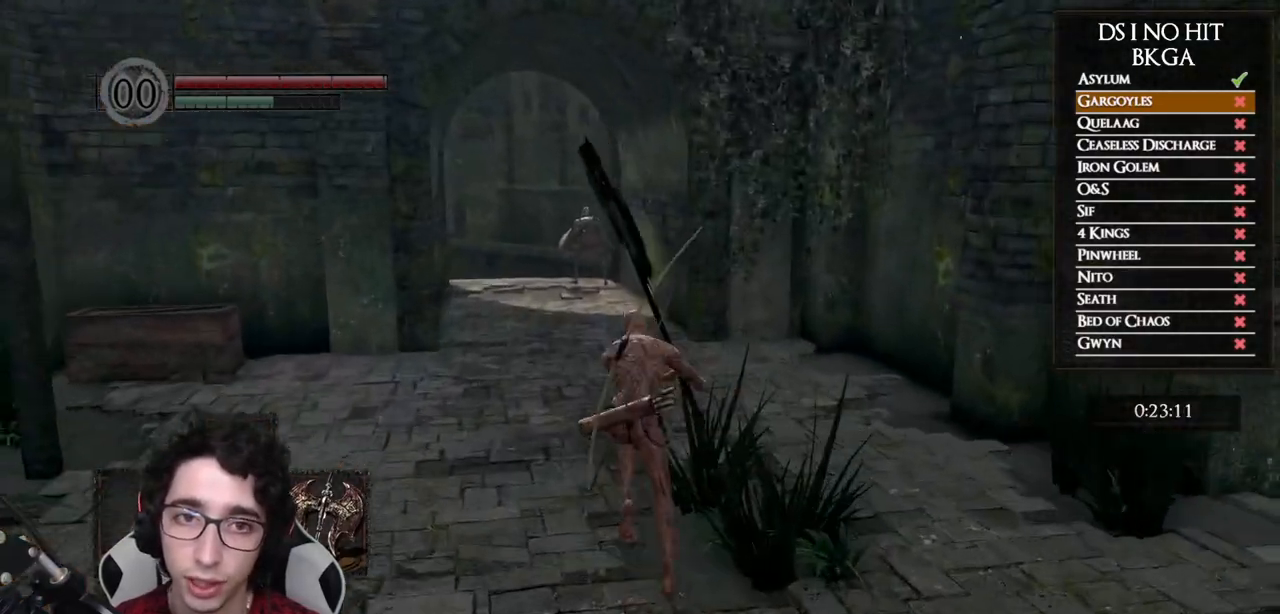
{"buttons": ["B"], "left_stick": "up", "right_stick": "center", "events": []}
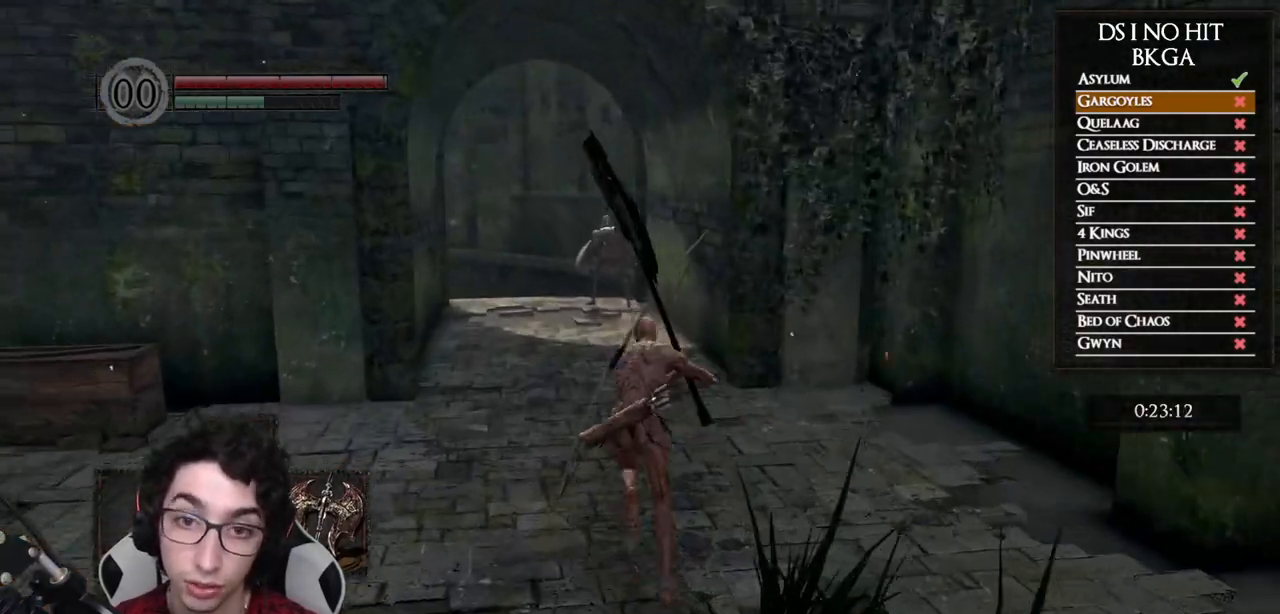
{"buttons": ["B"], "left_stick": "up", "right_stick": "down", "events": [[283, "right_stick", "down"]]}
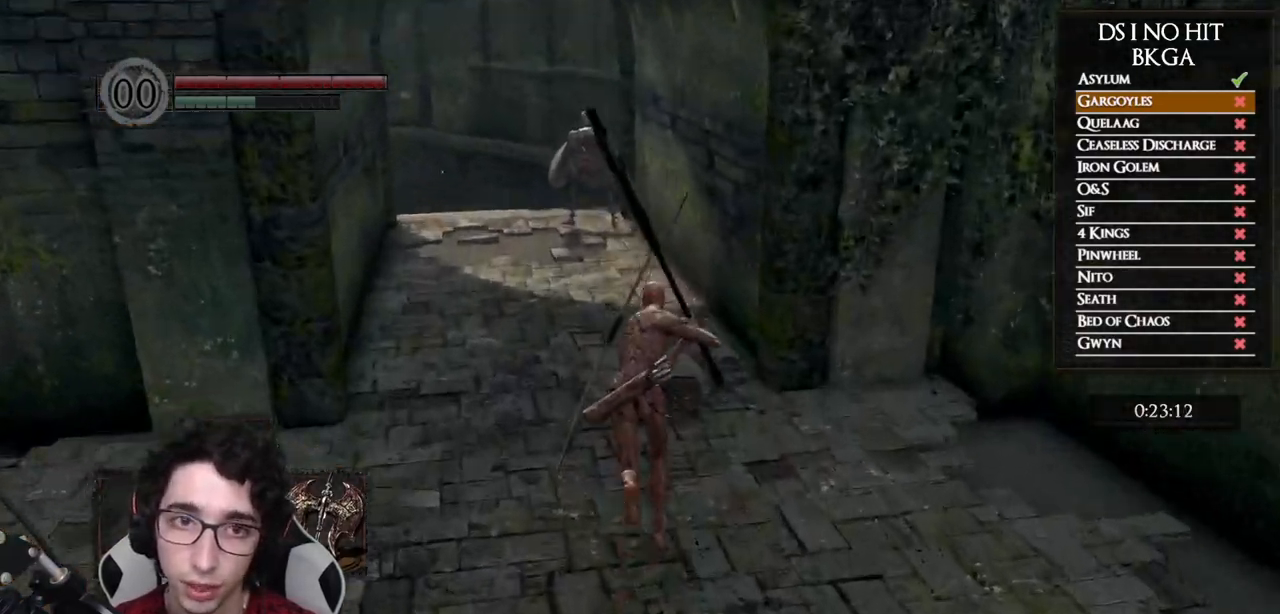
{"buttons": ["B"], "left_stick": "up", "right_stick": "center", "events": [[33, "right_stick", "center"], [133, "right_stick", "down"], [283, "right_stick", "center"]]}
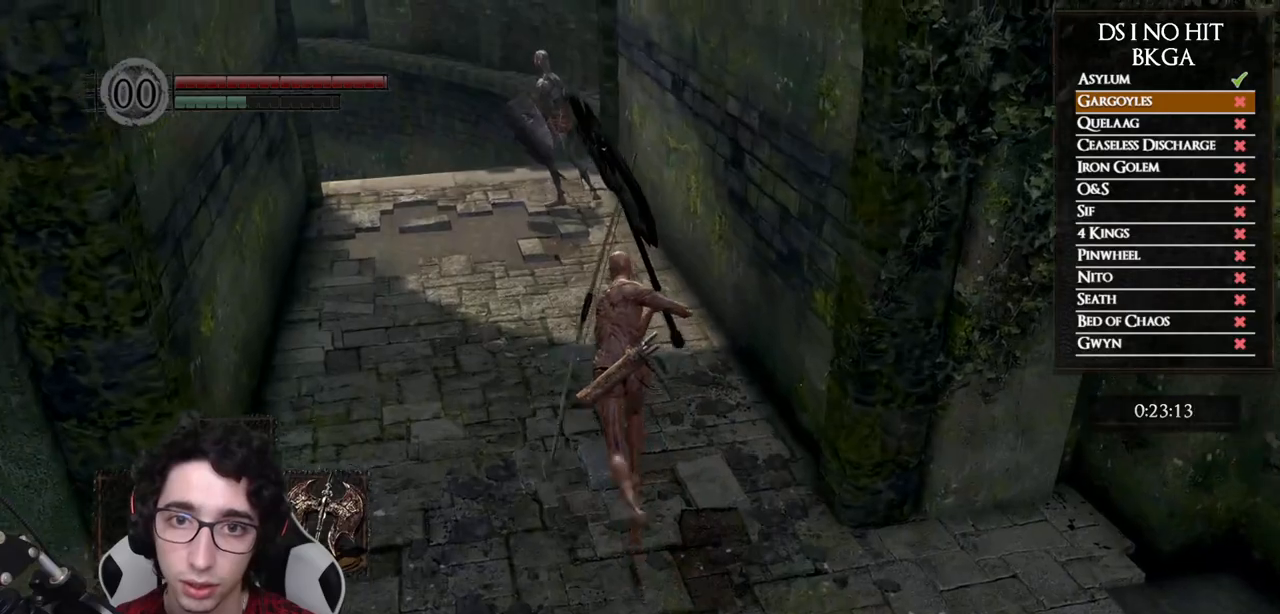
{"buttons": ["B"], "left_stick": "up", "right_stick": "center", "events": []}
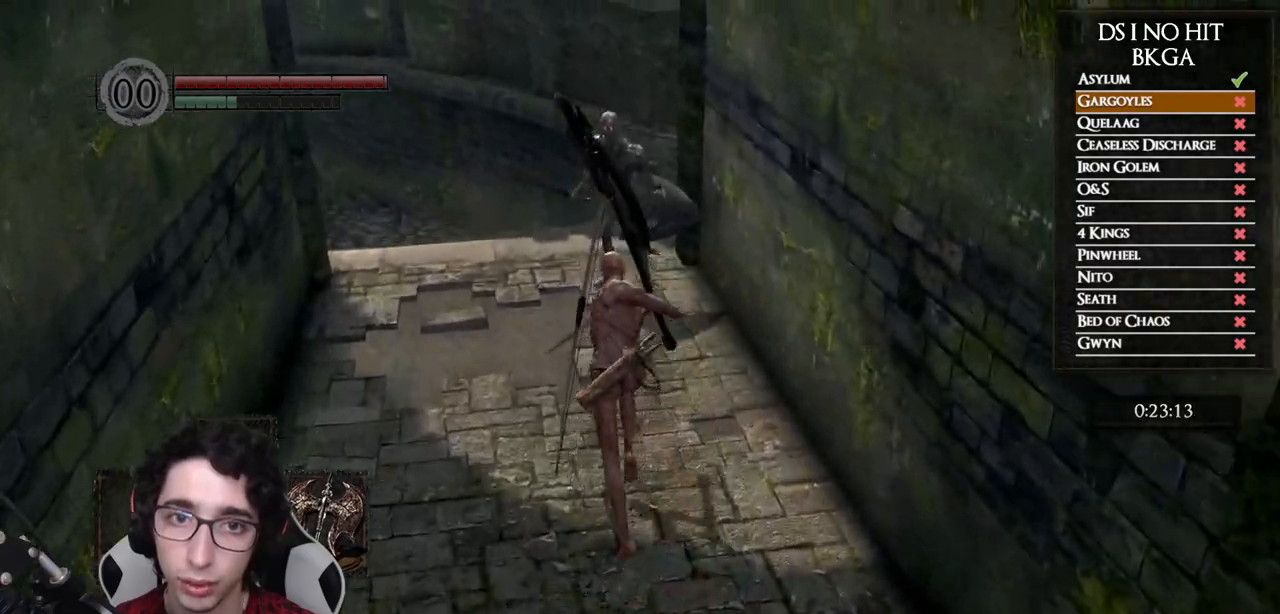
{"buttons": ["B"], "left_stick": "up", "right_stick": "down-right", "events": [[483, "right_stick", "down-right"]]}
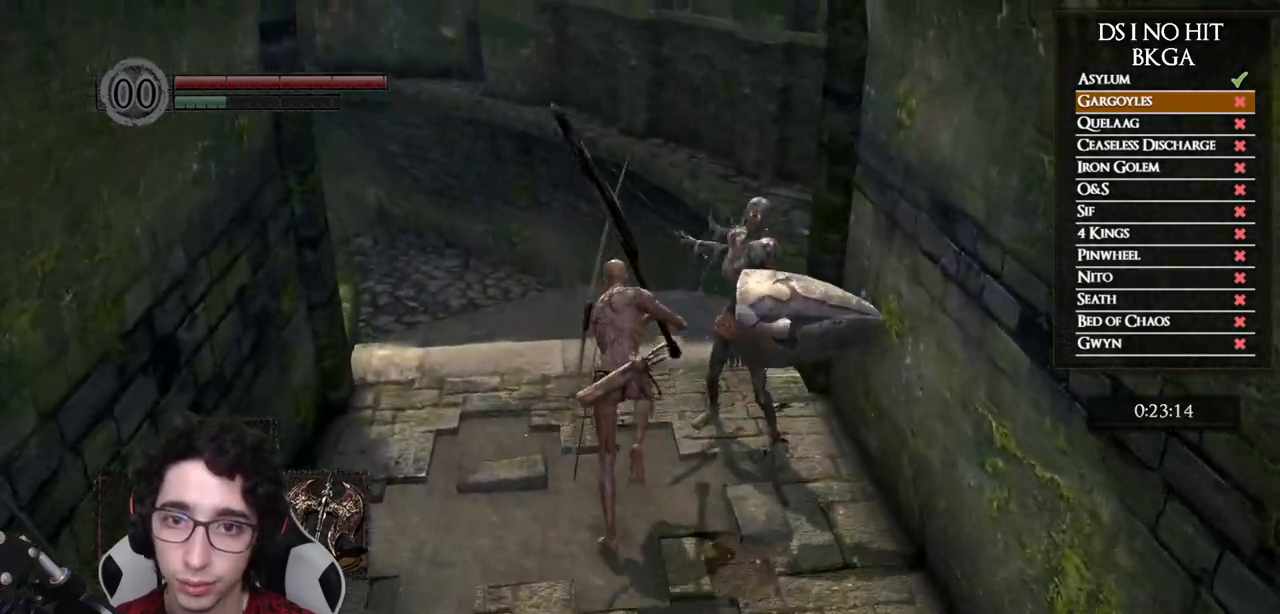
{"buttons": ["B"], "left_stick": "up-right", "right_stick": "center", "events": [[417, "left_stick", "up-right"], [450, "right_stick", "center"]]}
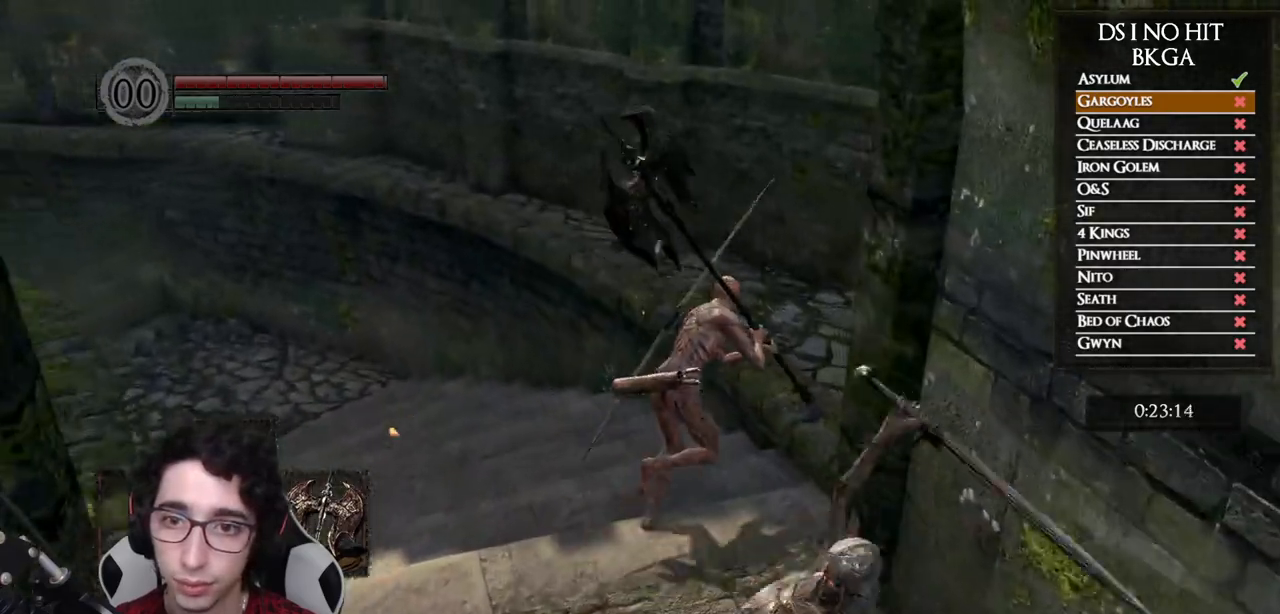
{"buttons": ["B"], "left_stick": "up", "right_stick": "center", "events": [[283, "left_stick", "up"]]}